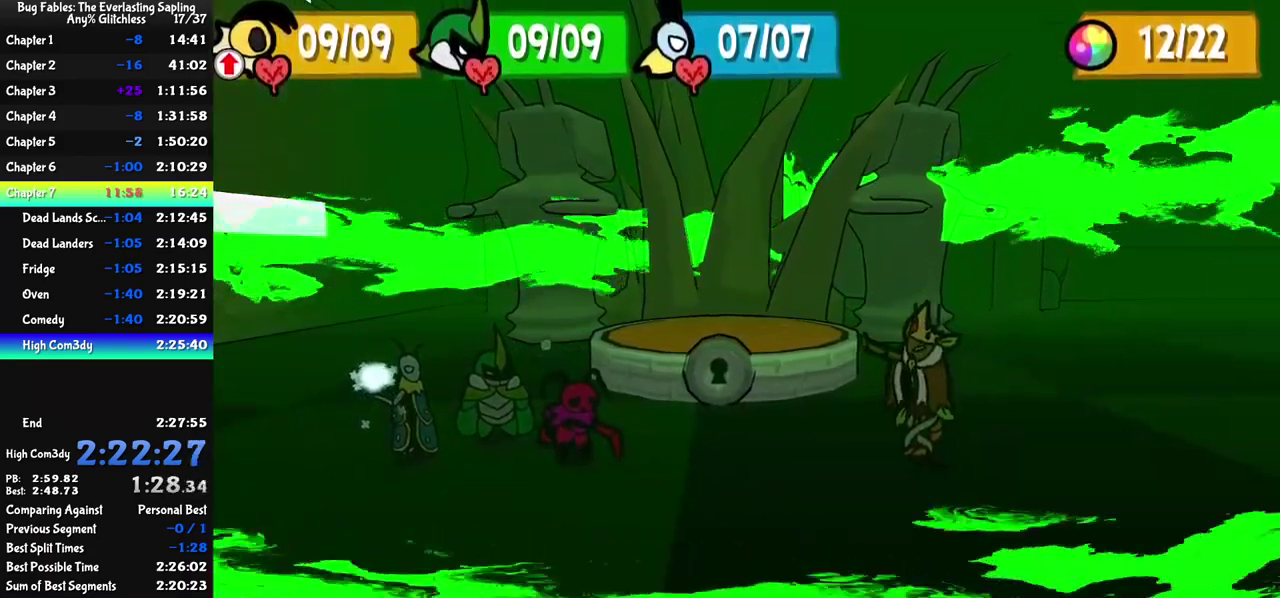
Gameplay with a controller (Nintendo layout); each line is a JSON object with the inputs held at the frame after it. "events" lists button and stick changes between this image and that frame as [ms after this image, input, new state], when the widget could be followed in between. Not read: L3 R3 left_stick.
{"buttons": [], "events": []}
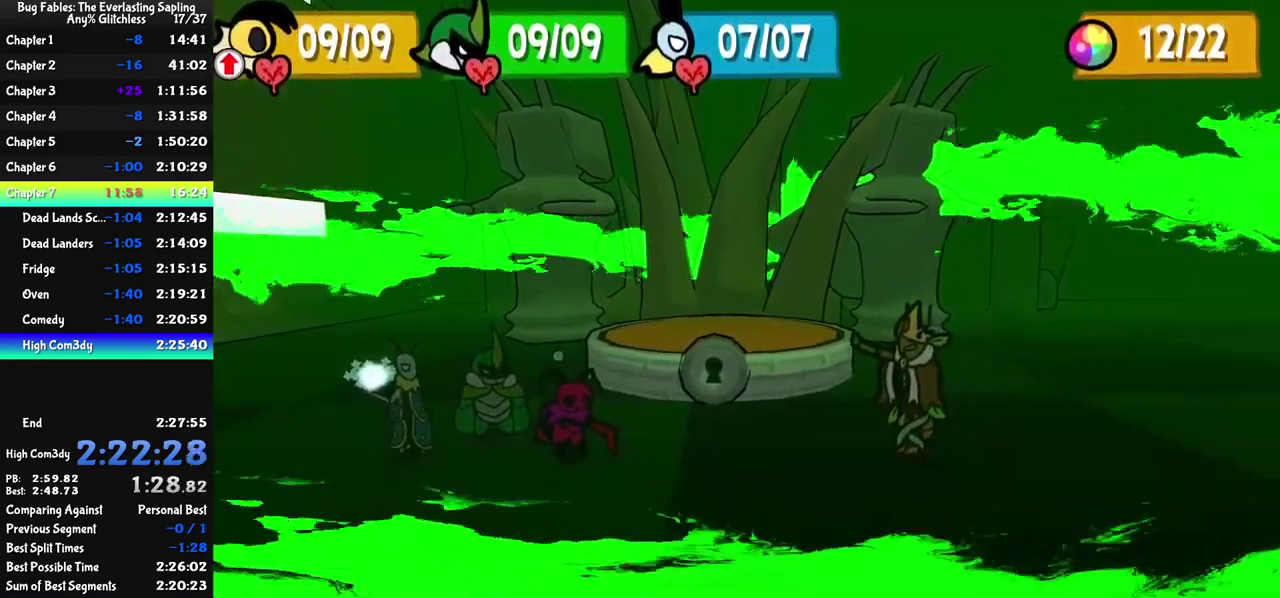
{"buttons": ["A", "C_DOWN"]}
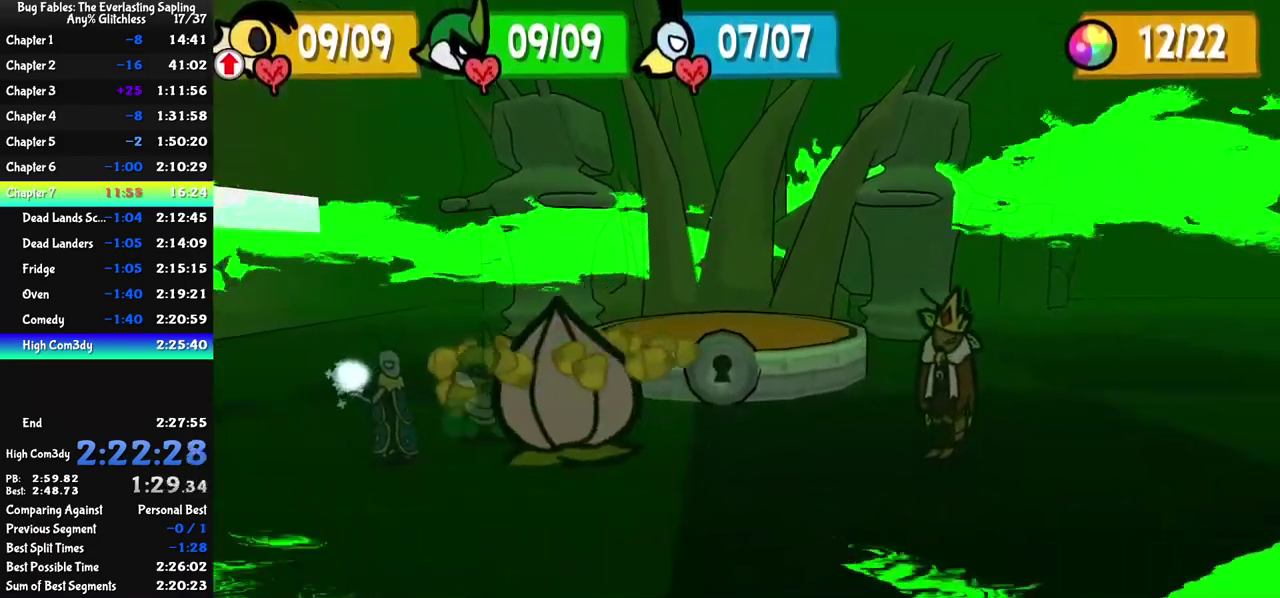
{"buttons": ["A", "C_DOWN"]}
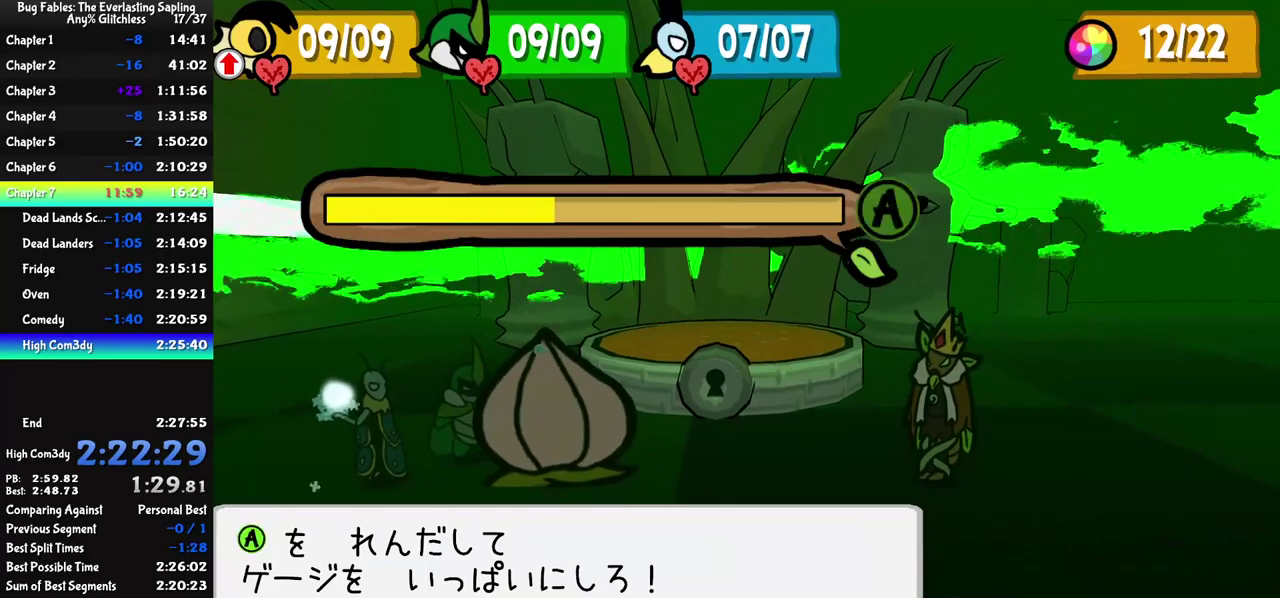
{"buttons": ["A", "C_DOWN"], "events": [[100, "A", "up"], [150, "A", "down"], [200, "A", "up"], [334, "A", "down"], [384, "A", "up"], [434, "A", "down"]]}
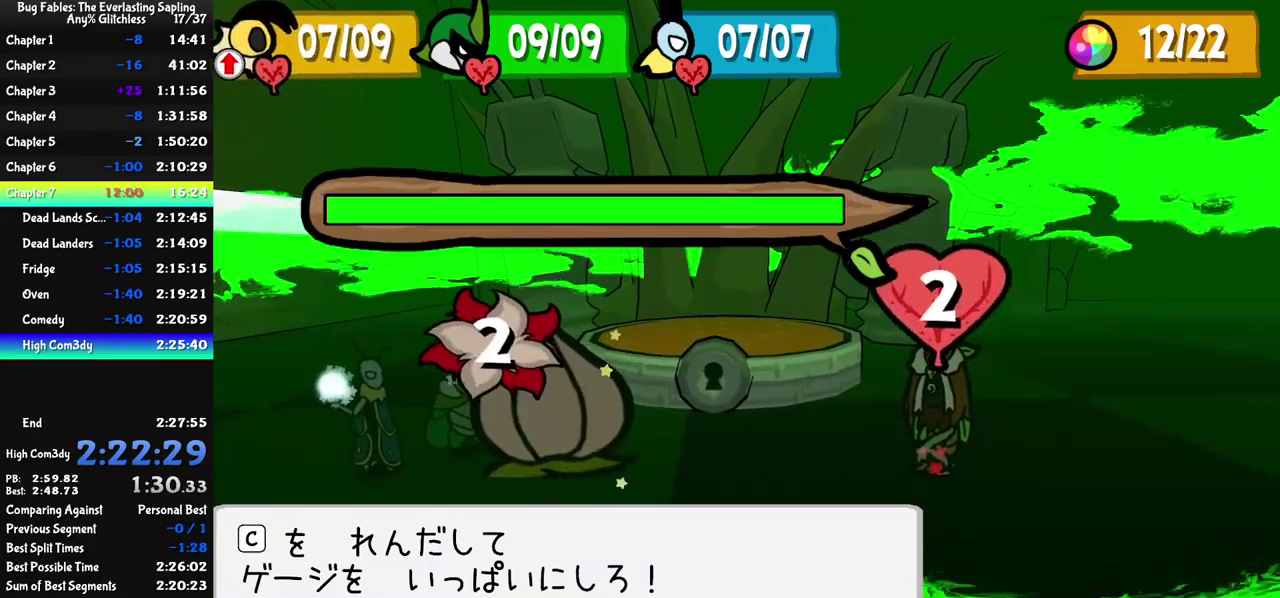
{"buttons": []}
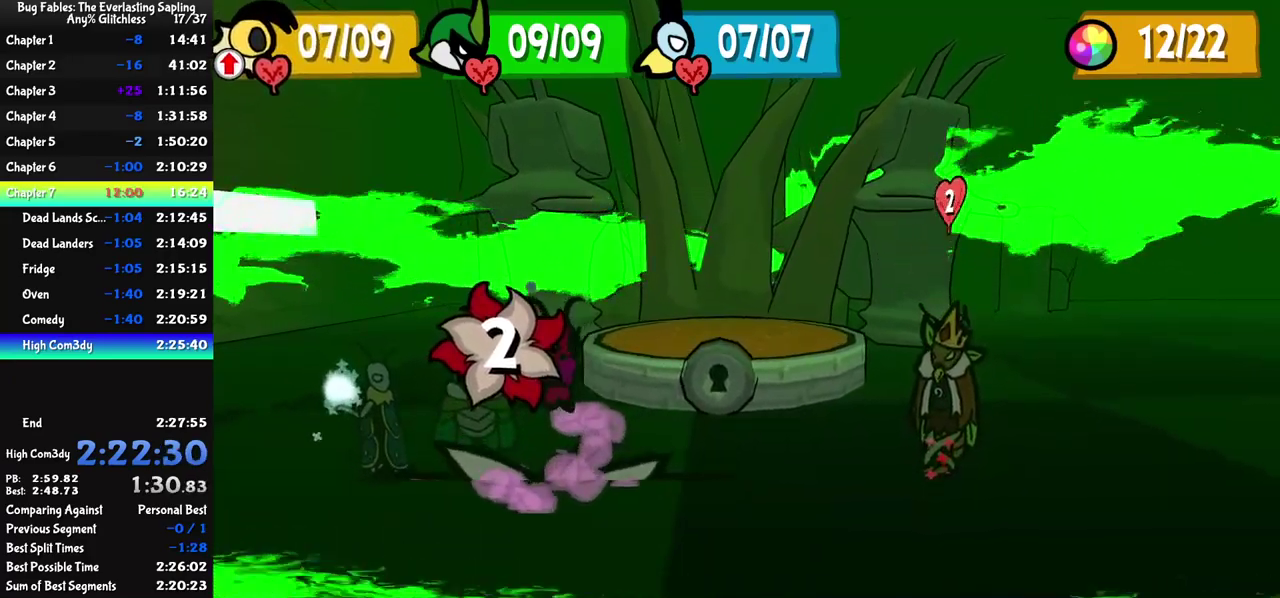
{"buttons": [], "events": []}
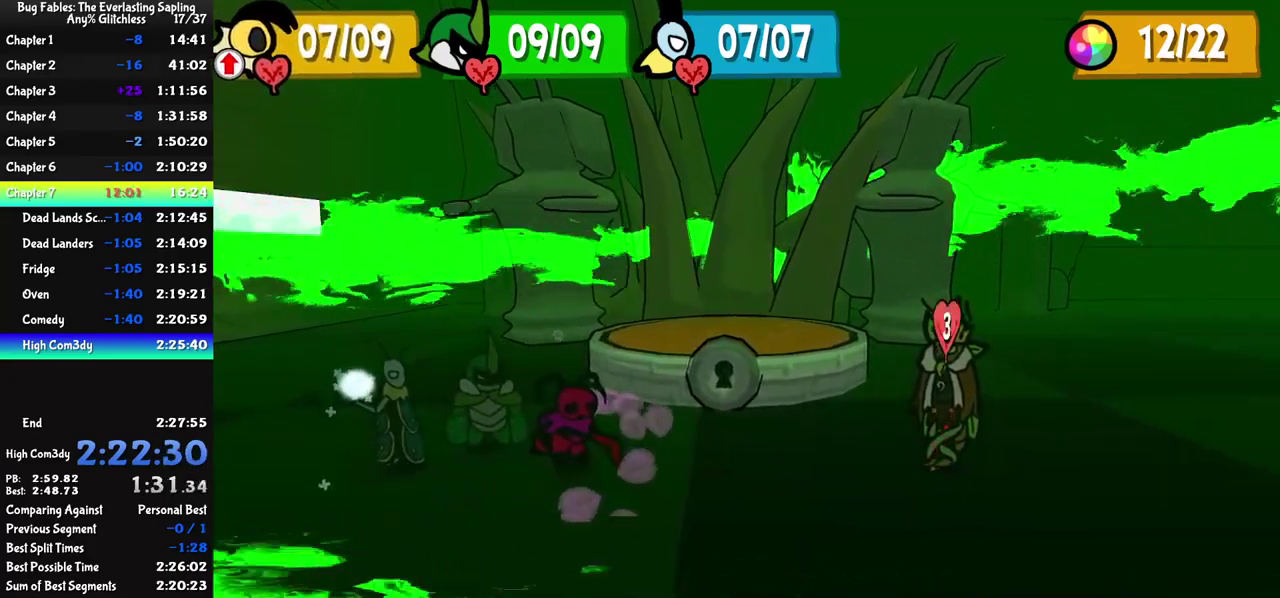
{"buttons": [], "events": []}
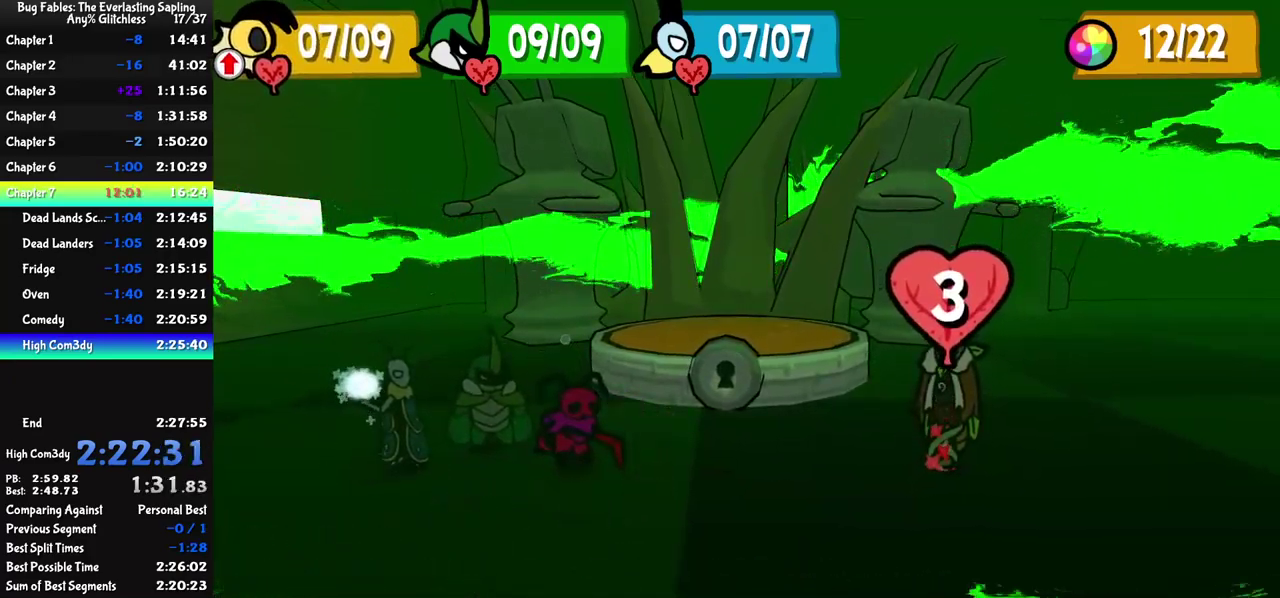
{"buttons": [], "events": []}
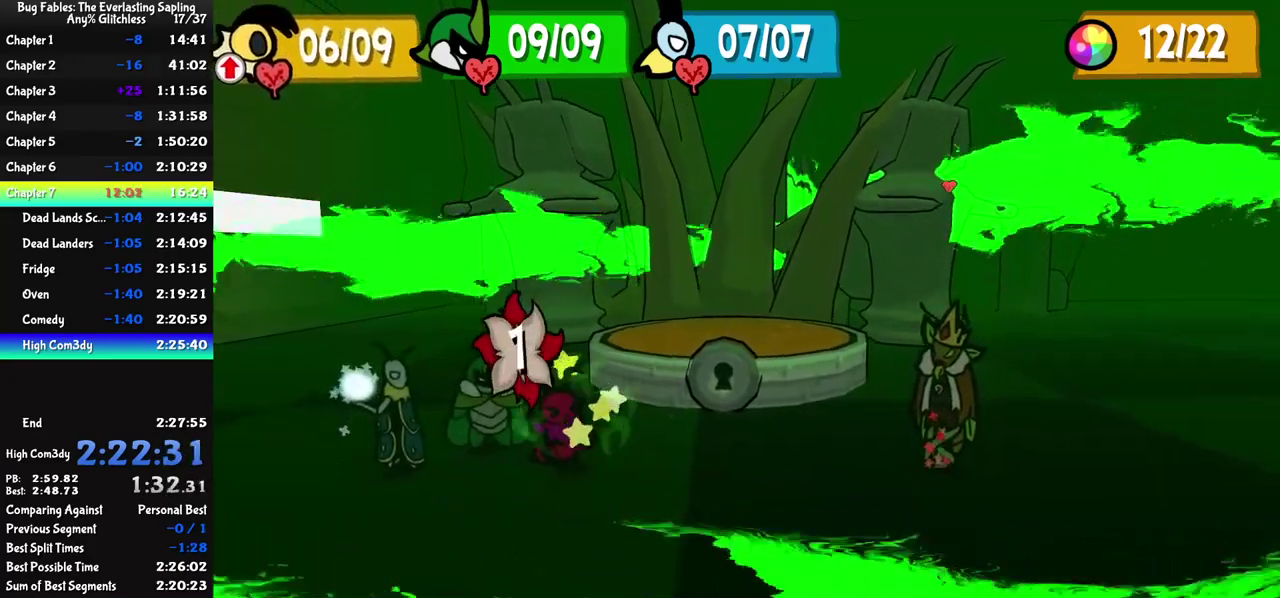
{"buttons": [], "events": []}
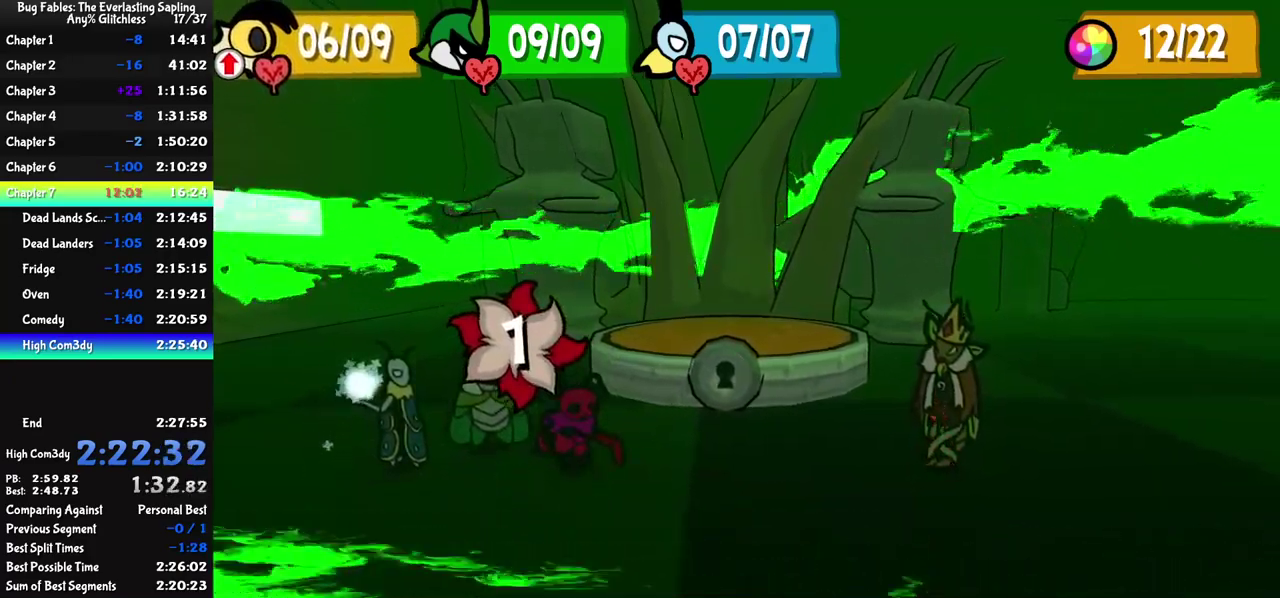
{"buttons": [], "events": [[384, "C_RIGHT", "down"], [450, "C_RIGHT", "up"]]}
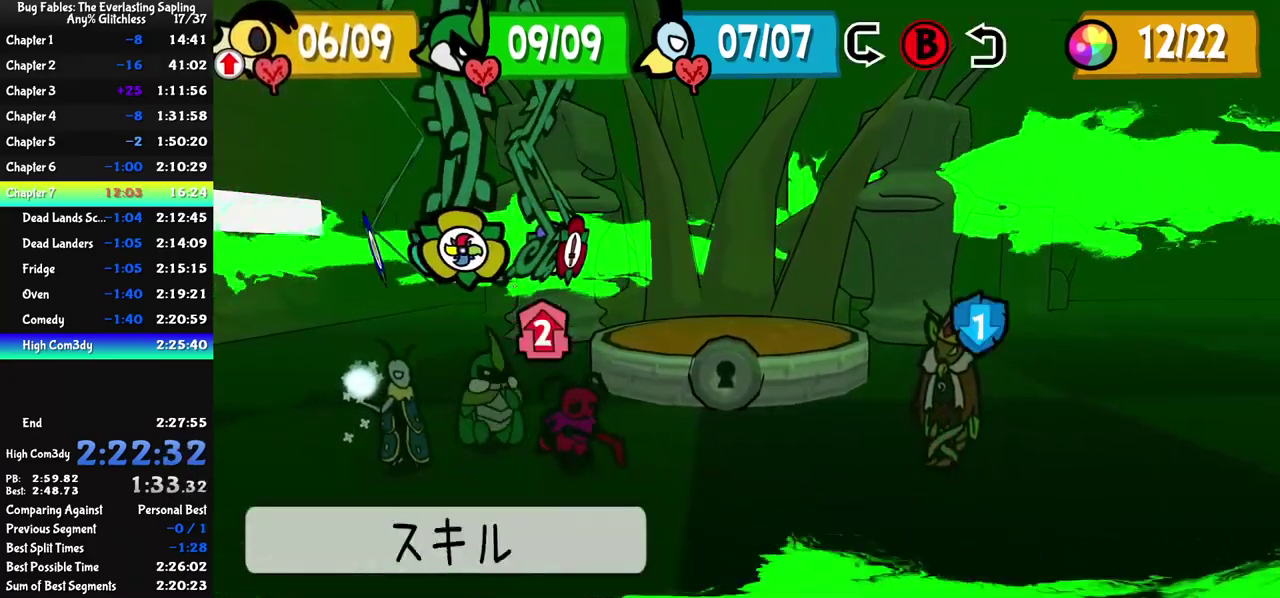
{"buttons": ["C_DOWN"], "events": [[50, "DPAD_RIGHT", "down"], [150, "DPAD_RIGHT", "up"], [267, "DPAD_RIGHT", "down"], [367, "DPAD_RIGHT", "up"], [500, "C_DOWN", "down"]]}
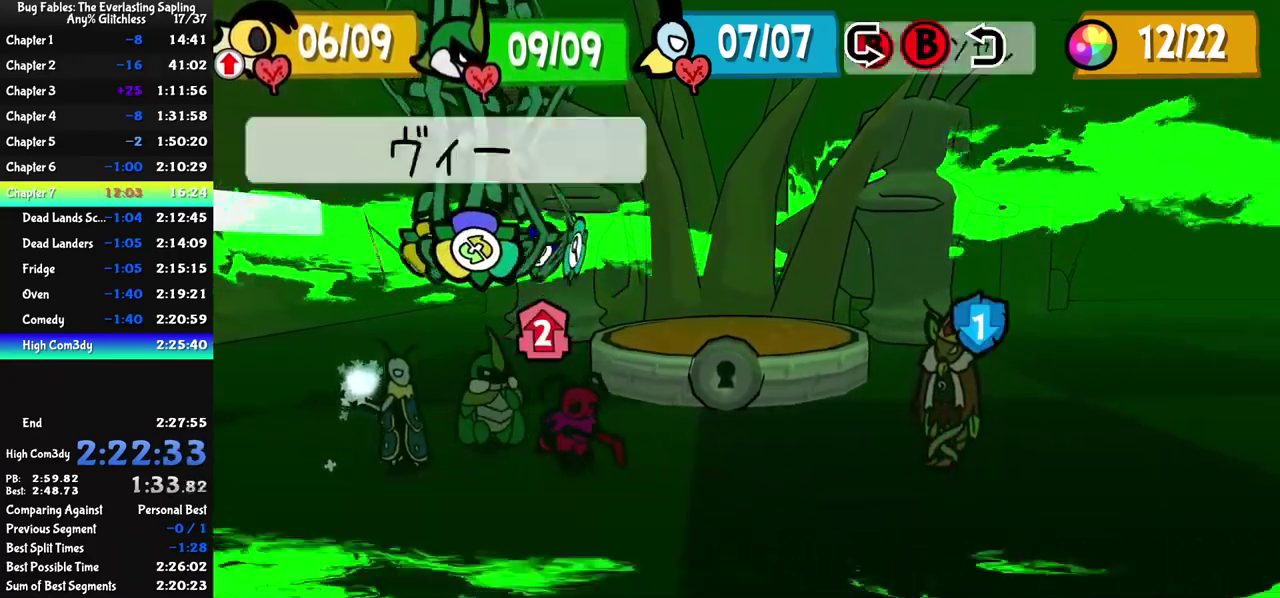
{"buttons": [], "events": [[50, "C_DOWN", "up"], [267, "C_DOWN", "down"], [317, "C_DOWN", "up"]]}
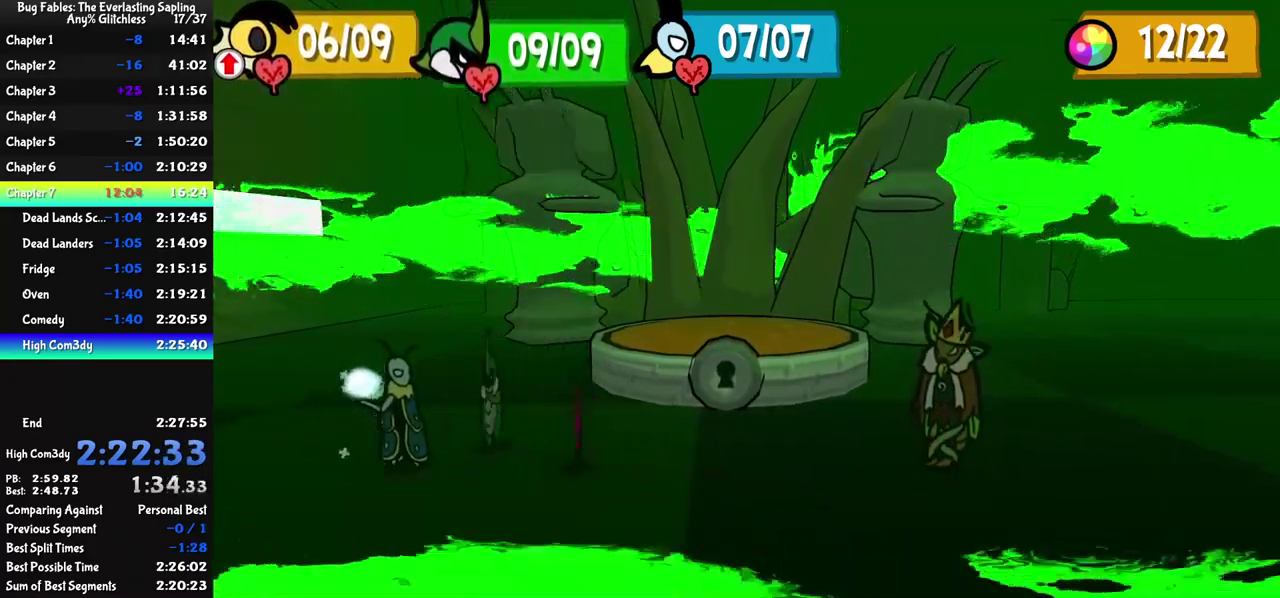
{"buttons": [], "events": []}
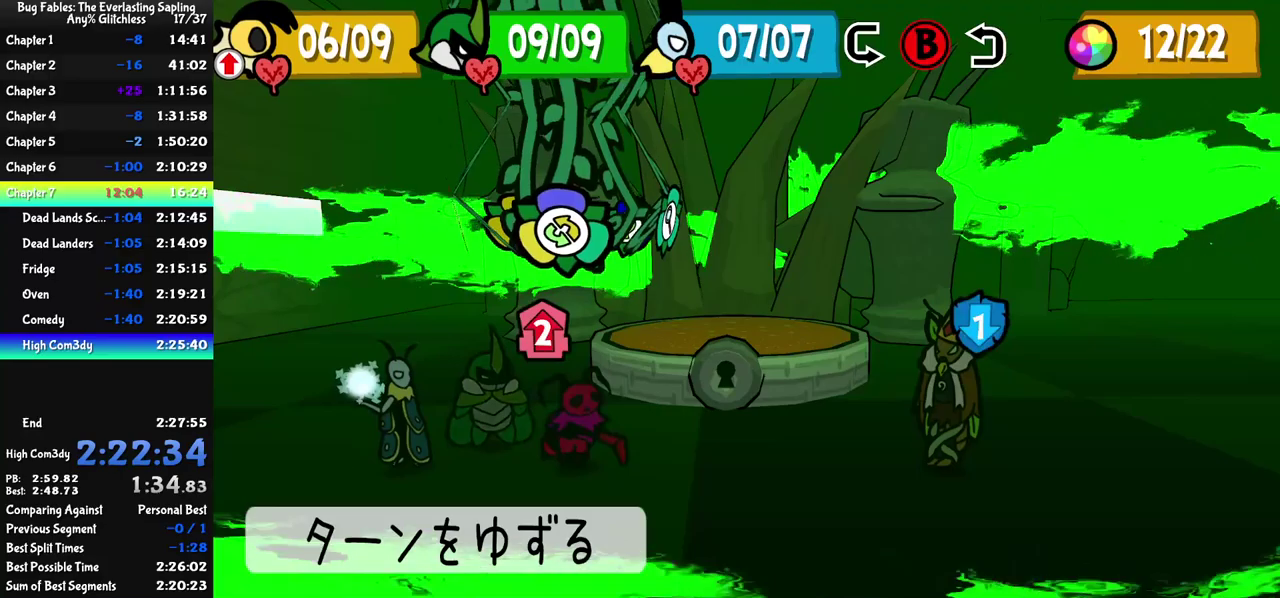
{"buttons": ["C_DOWN"], "events": [[16, "C_RIGHT", "down"], [66, "C_RIGHT", "up"], [183, "DPAD_RIGHT", "down"], [250, "DPAD_RIGHT", "up"], [300, "DPAD_RIGHT", "down"], [383, "DPAD_RIGHT", "up"], [466, "C_DOWN", "down"]]}
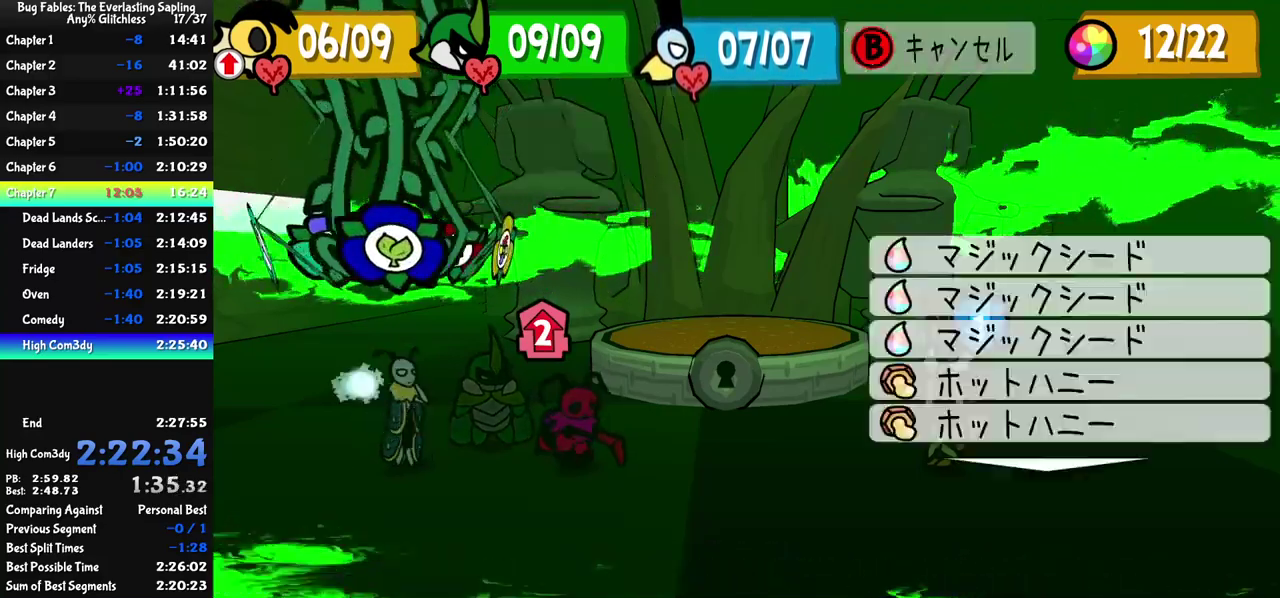
{"buttons": [], "events": [[16, "C_DOWN", "up"], [266, "DPAD_UP", "down"], [366, "DPAD_UP", "up"]]}
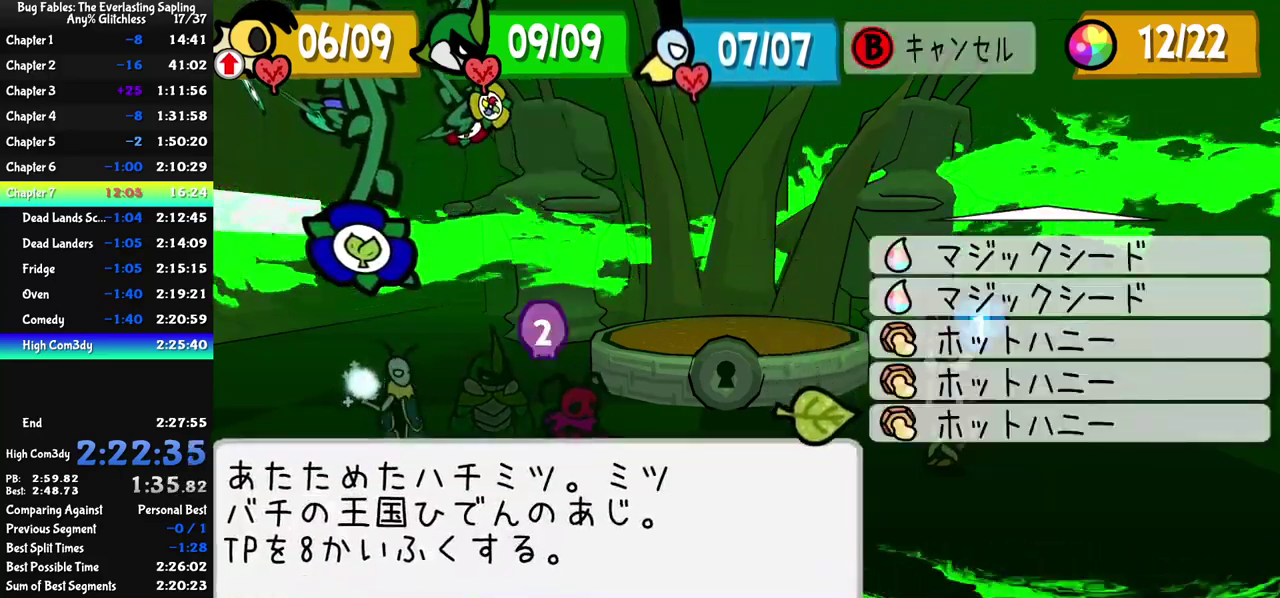
{"buttons": [], "events": []}
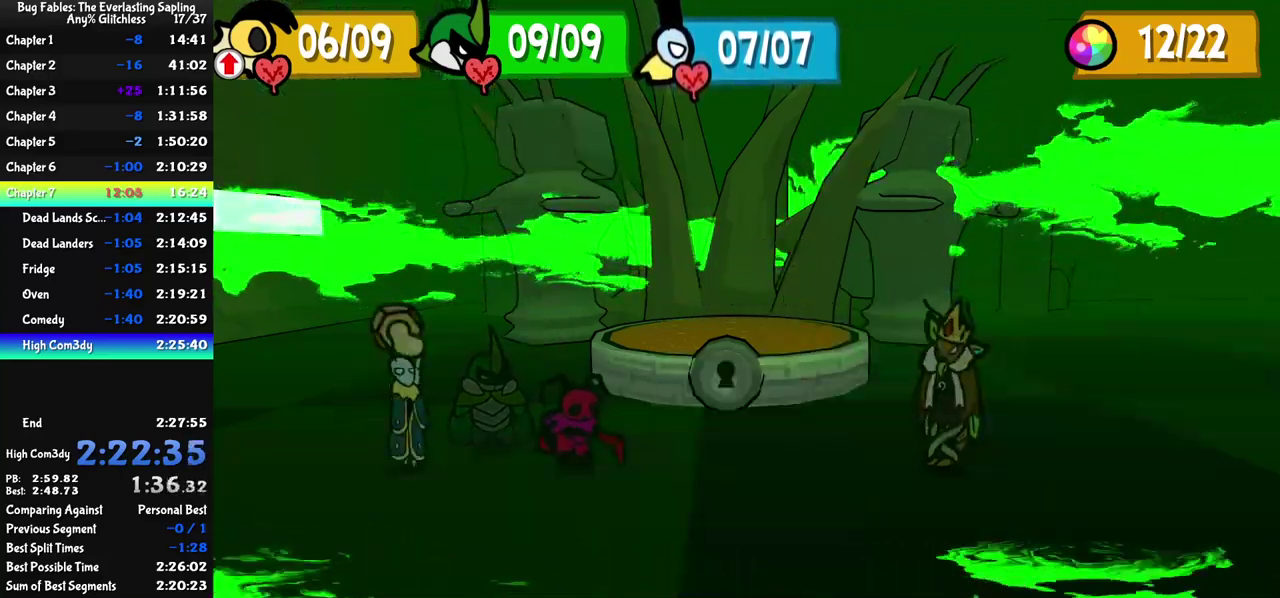
{"buttons": [], "events": []}
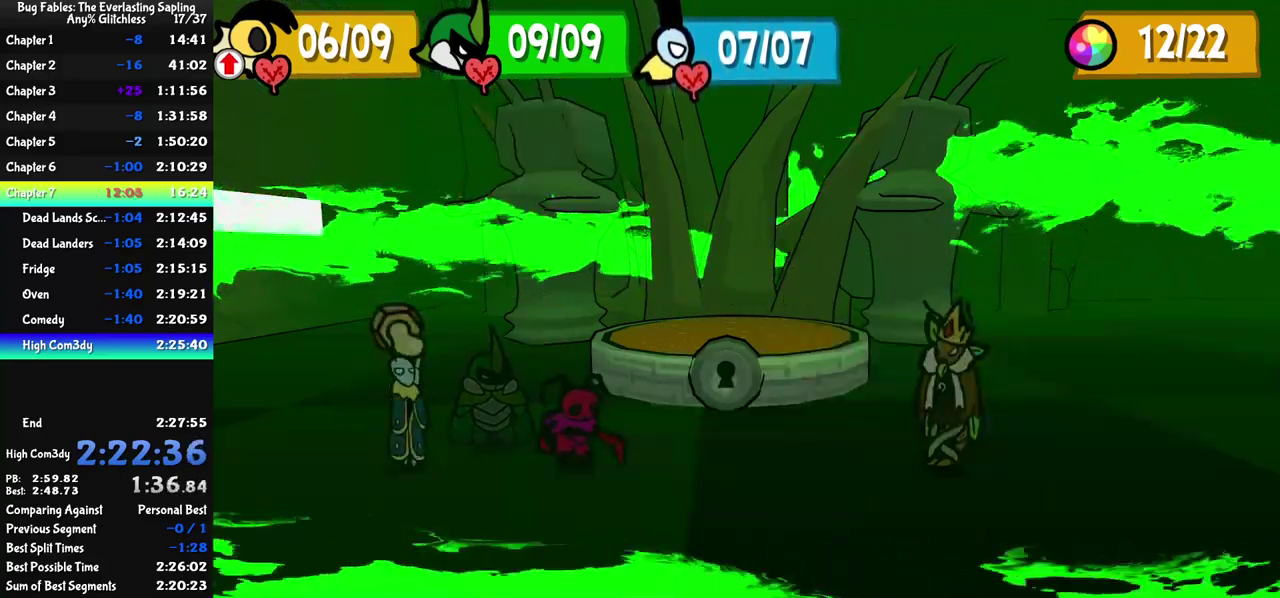
{"buttons": [], "events": []}
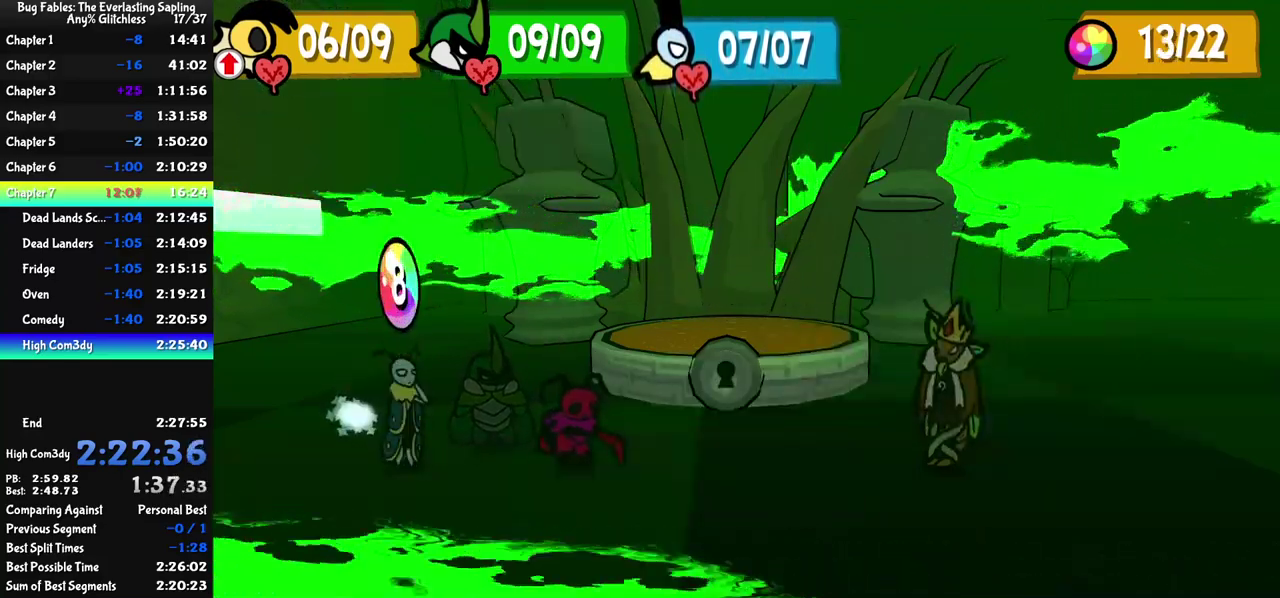
{"buttons": [], "events": []}
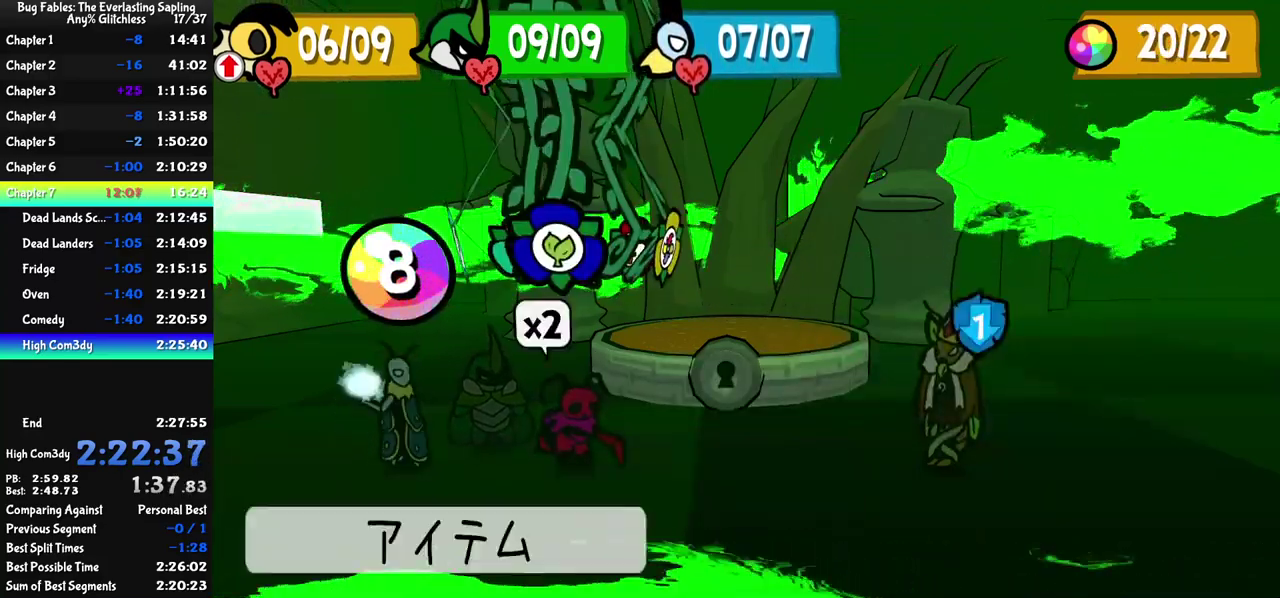
{"buttons": [], "events": [[166, "DPAD_RIGHT", "down"], [266, "DPAD_RIGHT", "up"]]}
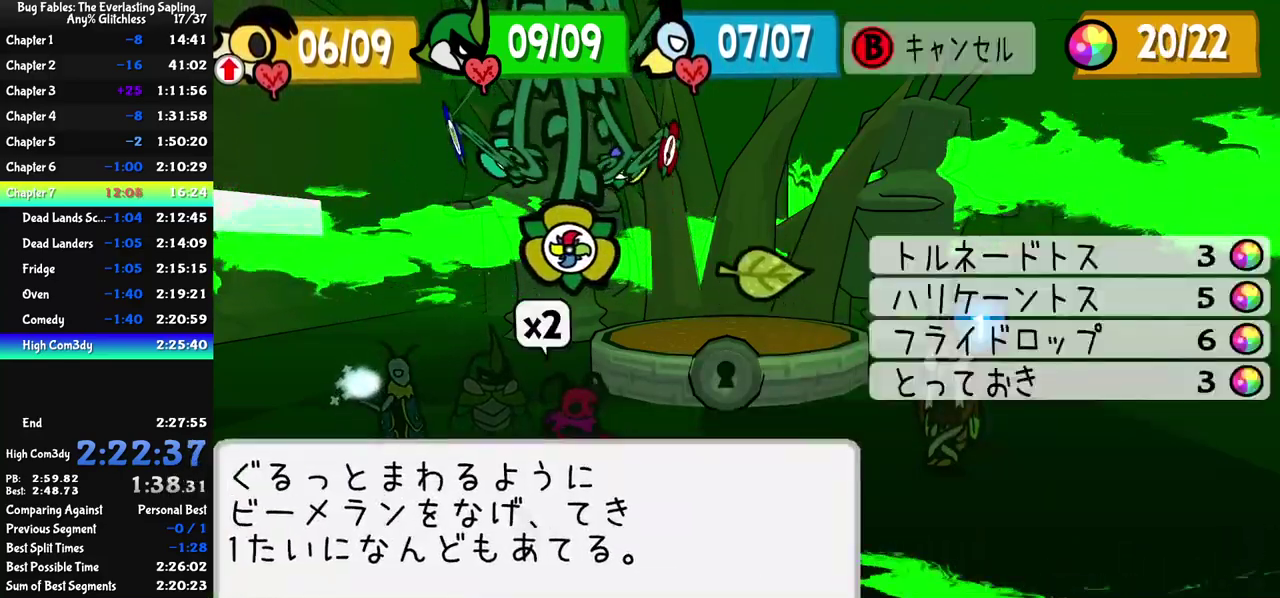
{"buttons": [], "events": [[66, "DPAD_DOWN", "down"], [150, "DPAD_DOWN", "up"]]}
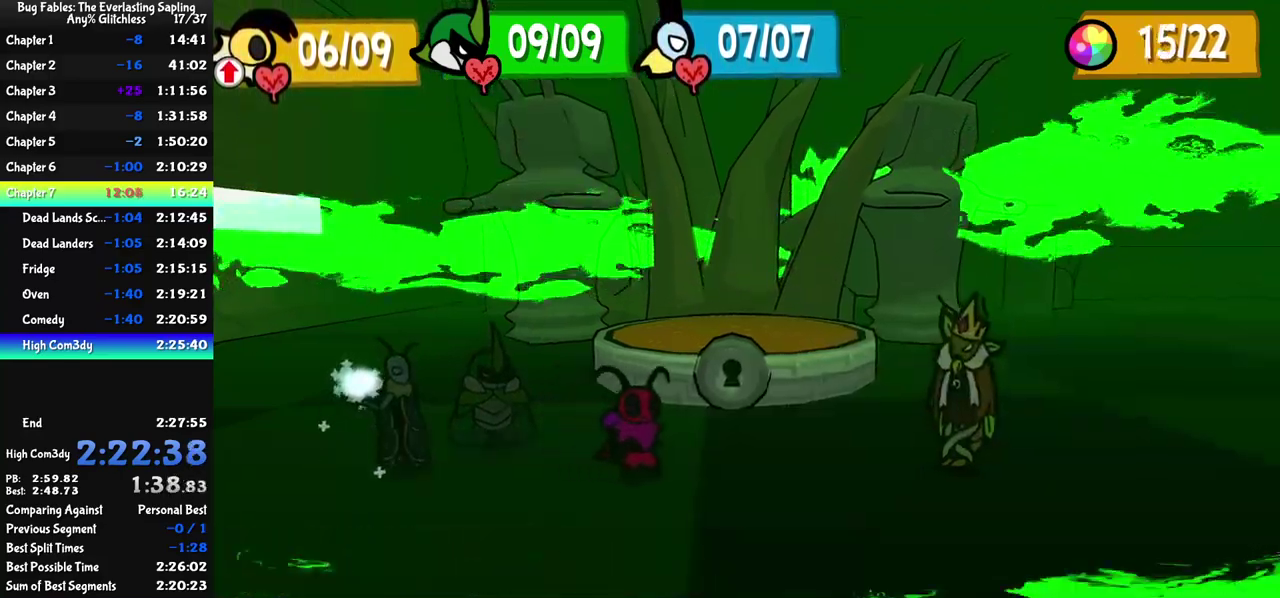
{"buttons": ["L1"], "events": [[233, "L1", "down"], [283, "L1", "up"], [333, "R1", "down"], [383, "L1", "down"], [433, "R1", "up"]]}